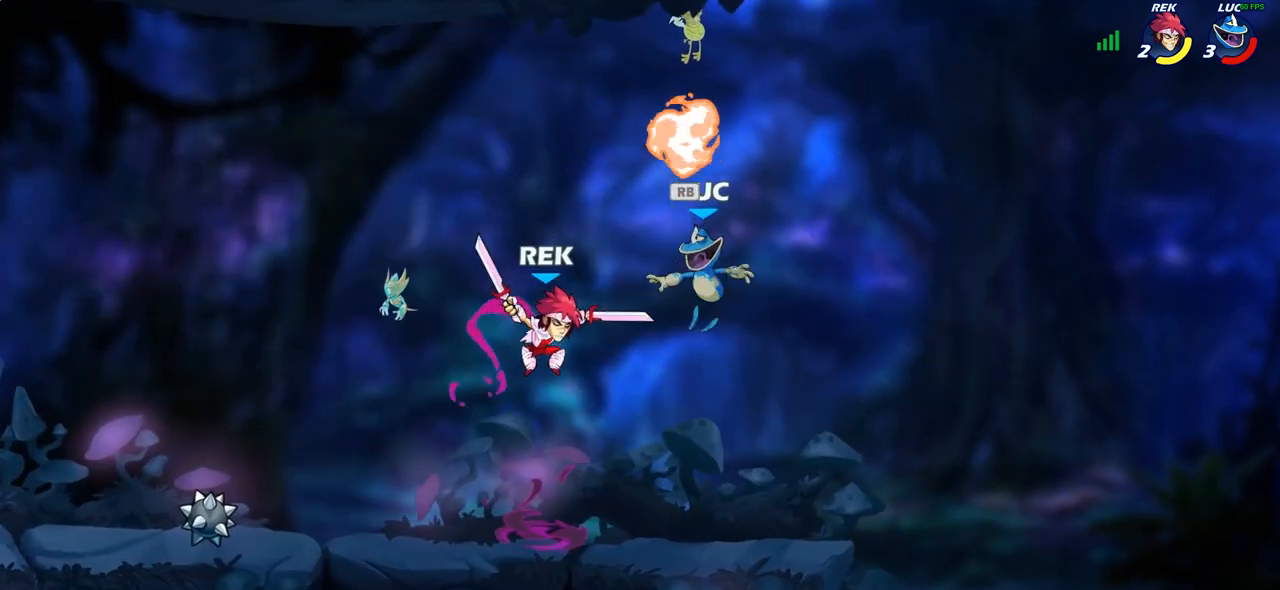
Gameplay with a controller (PlayStation layout); each line is a JSON object with the inputs held at the frame after it. "events" lists button and stick changes between this image and that frame as [ms after this image, input, new state], when the widget could be followed in between.
{"buttons": [], "left_stick": "left", "right_stick": "center", "events": [[17, "CROSS", "up"], [17, "left_stick", "right"], [133, "R1", "up"], [350, "left_stick", "left"]]}
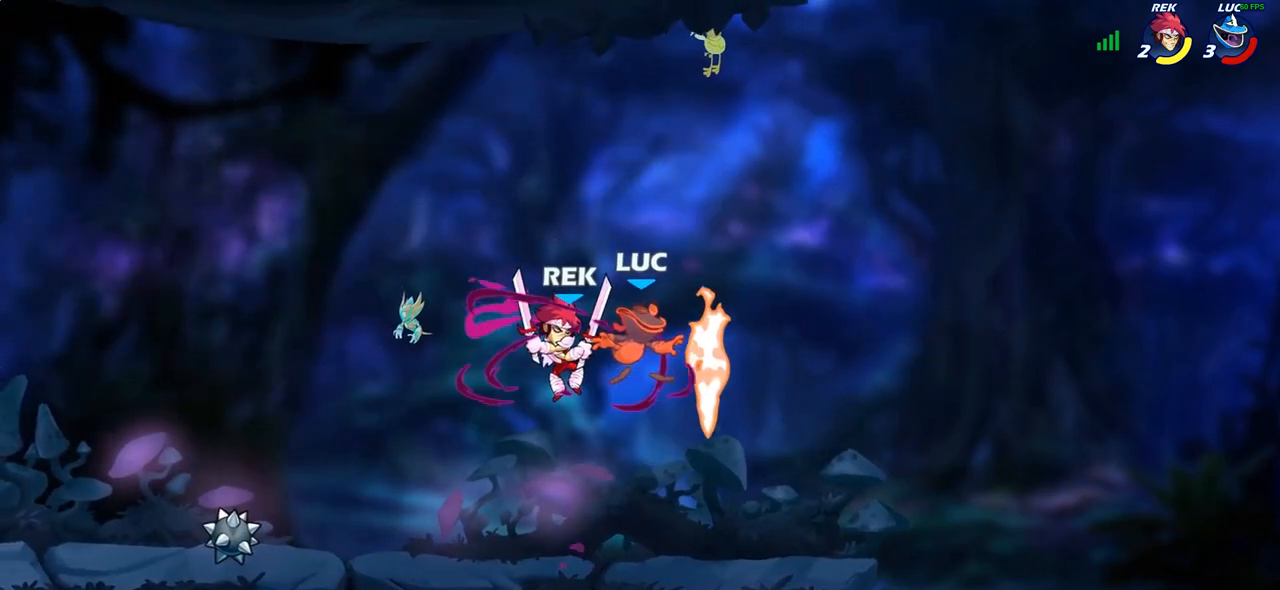
{"buttons": [], "left_stick": "left", "right_stick": "center", "events": [[50, "R2", "down"], [200, "R2", "up"], [283, "R2", "down"], [417, "R2", "up"]]}
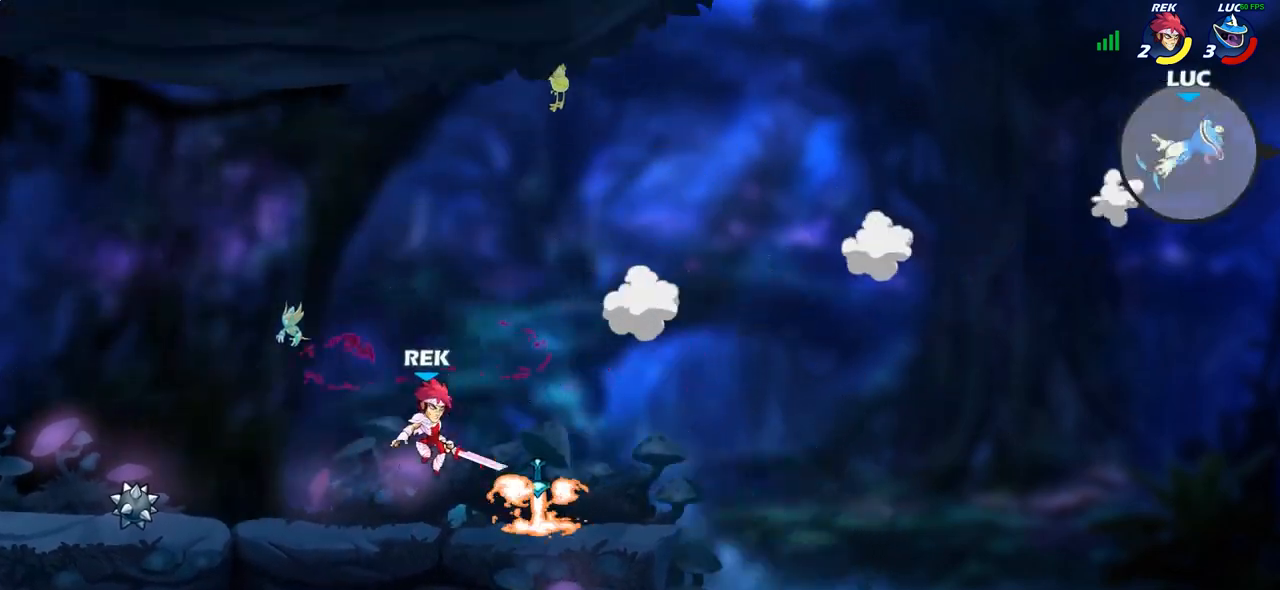
{"buttons": [], "left_stick": "left", "right_stick": "center", "events": [[17, "R2", "down"], [133, "R2", "up"], [217, "R2", "down"], [317, "R2", "up"], [367, "R2", "down"], [450, "R2", "up"]]}
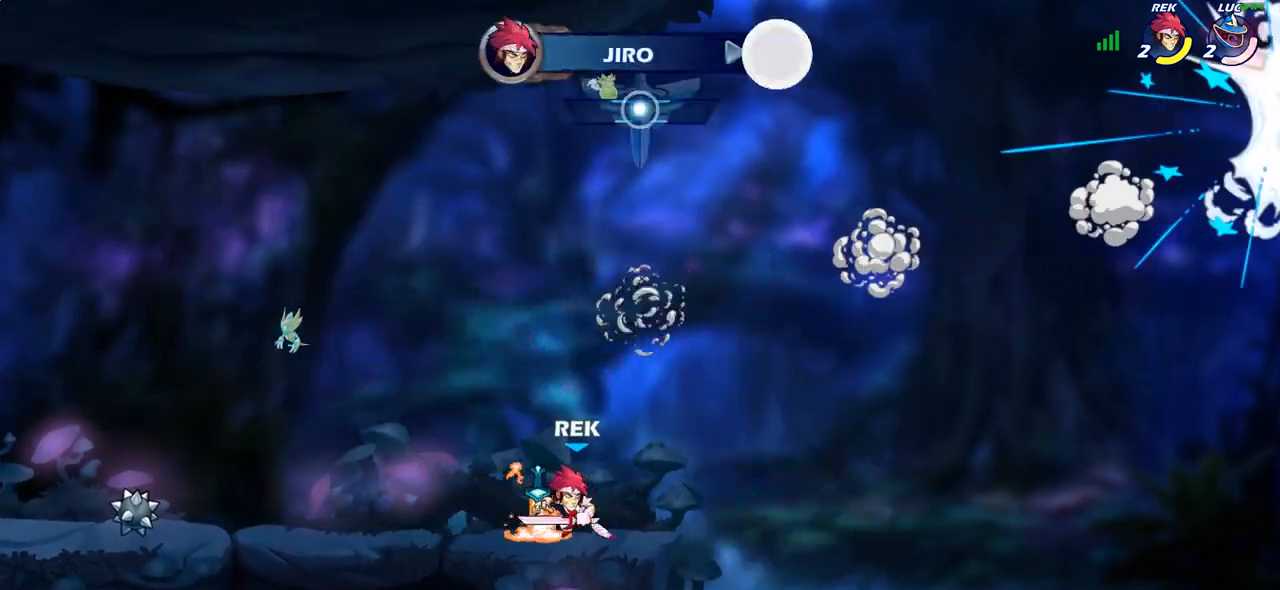
{"buttons": [], "left_stick": "center", "right_stick": "center", "events": [[200, "left_stick", "center"]]}
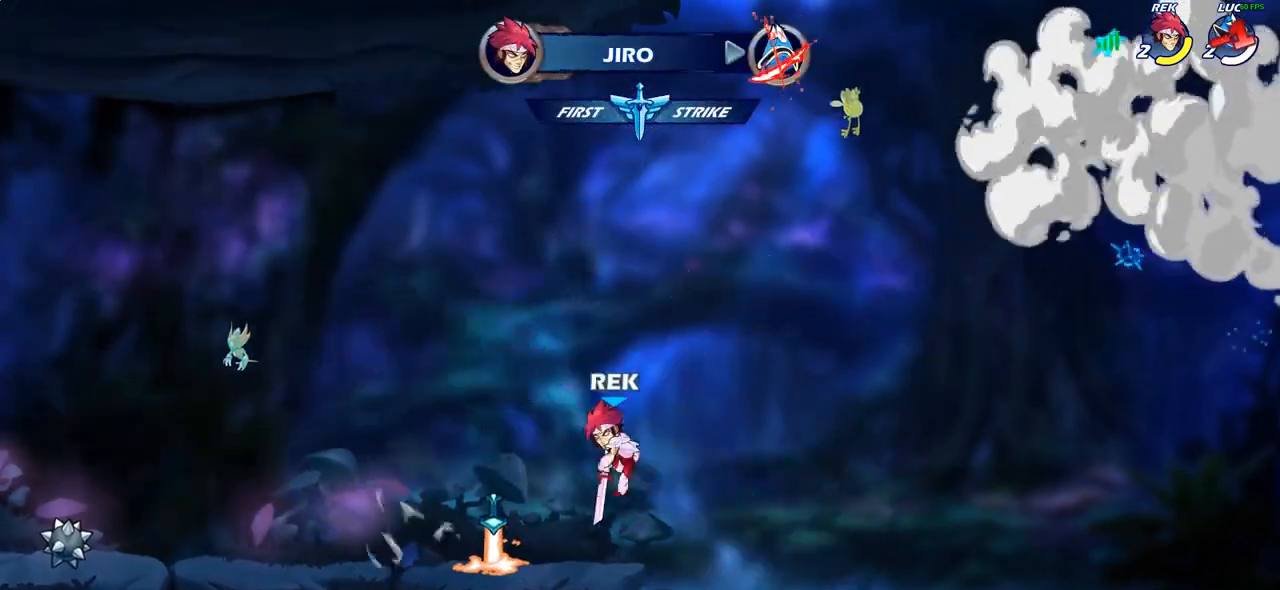
{"buttons": [], "left_stick": "center", "right_stick": "center", "events": []}
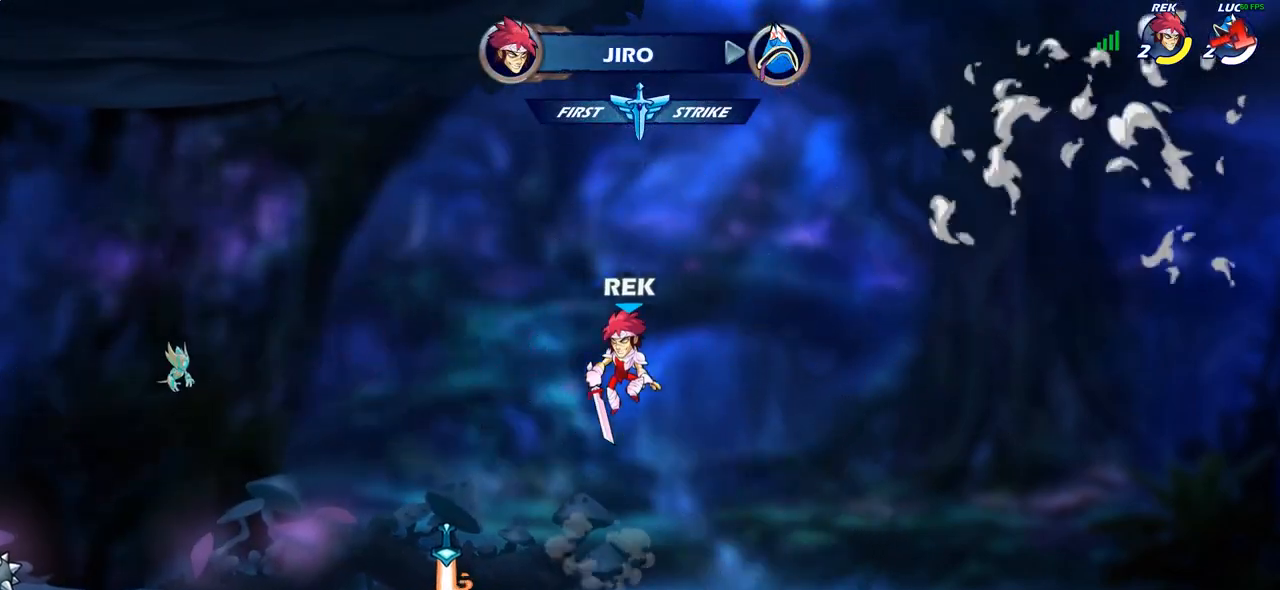
{"buttons": [], "left_stick": "center", "right_stick": "center", "events": []}
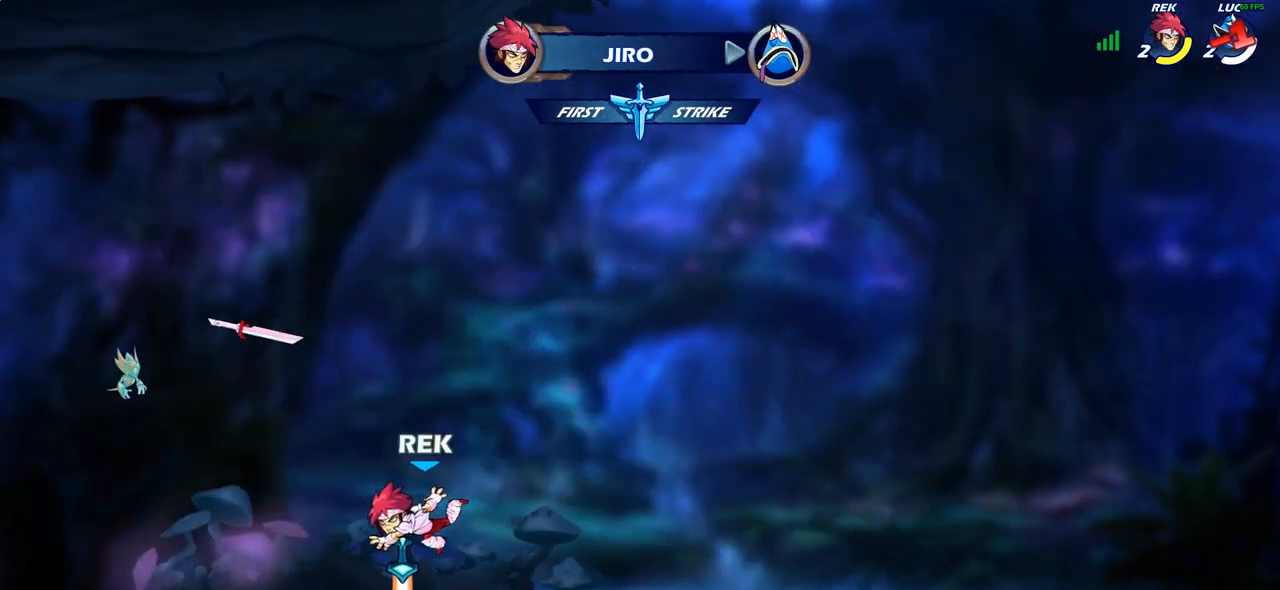
{"buttons": [], "left_stick": "center", "right_stick": "center", "events": []}
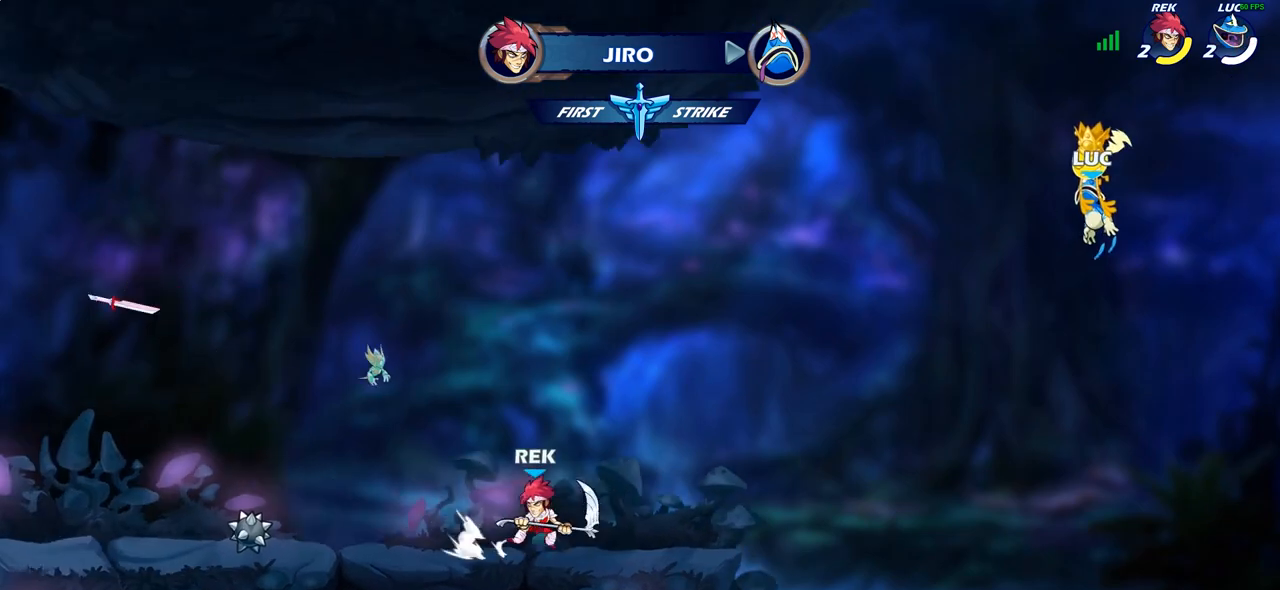
{"buttons": [], "left_stick": "center", "right_stick": "center", "events": []}
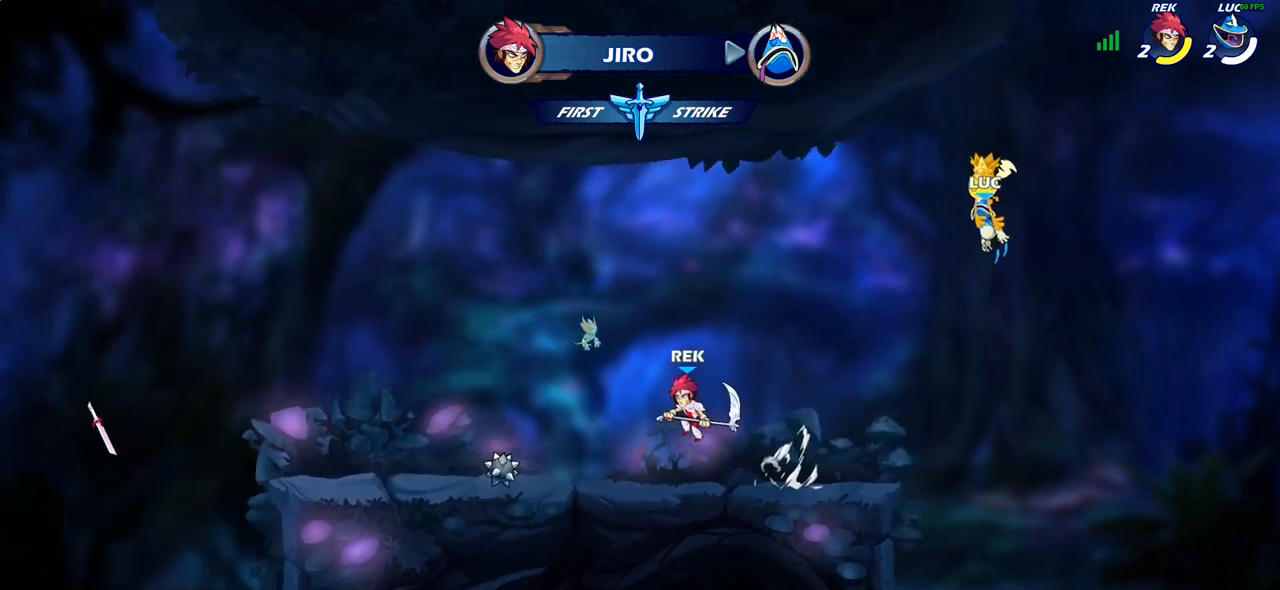
{"buttons": [], "left_stick": "center", "right_stick": "center", "events": []}
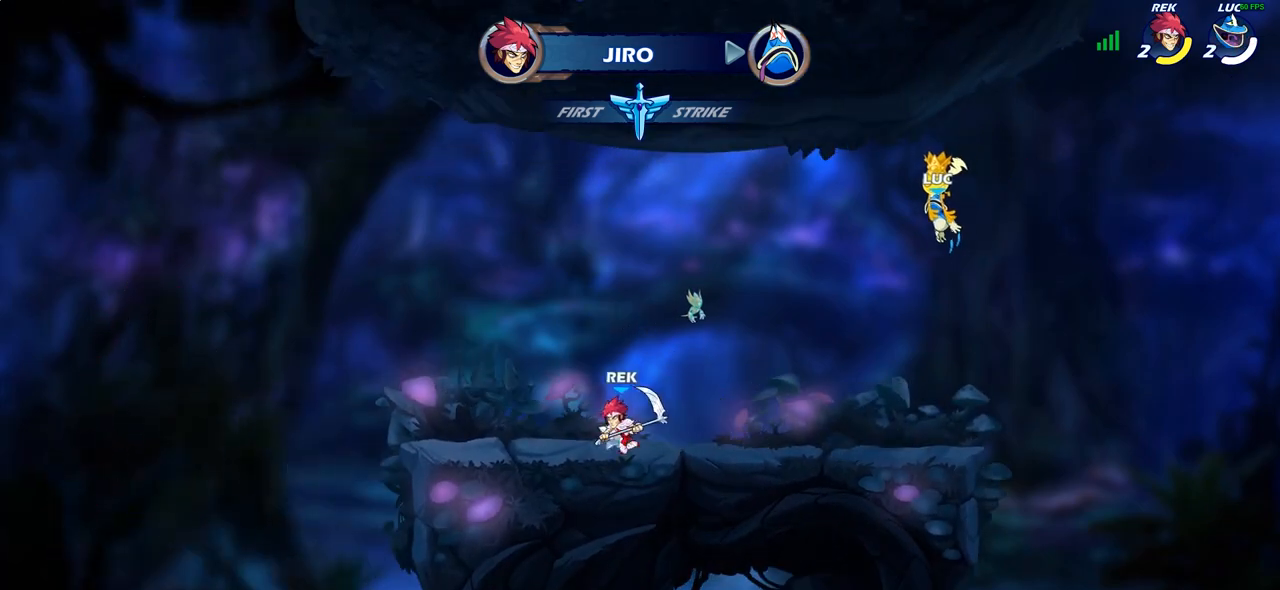
{"buttons": [], "left_stick": "center", "right_stick": "center", "events": []}
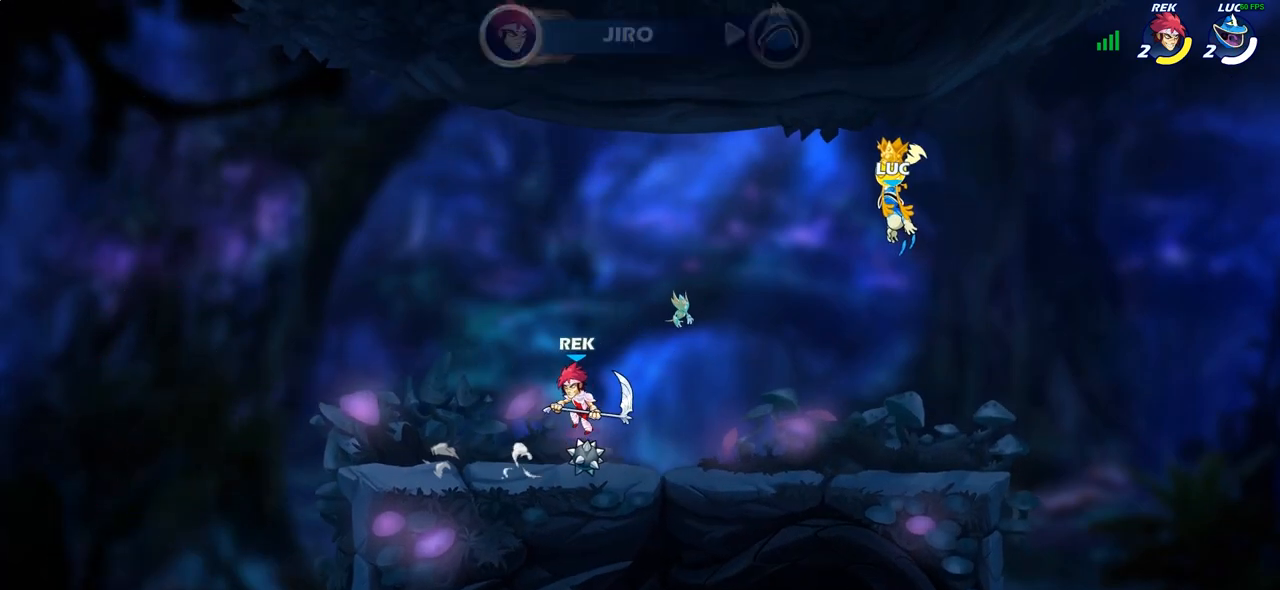
{"buttons": ["SELECT"], "left_stick": "center", "right_stick": "center", "events": [[200, "SELECT", "down"]]}
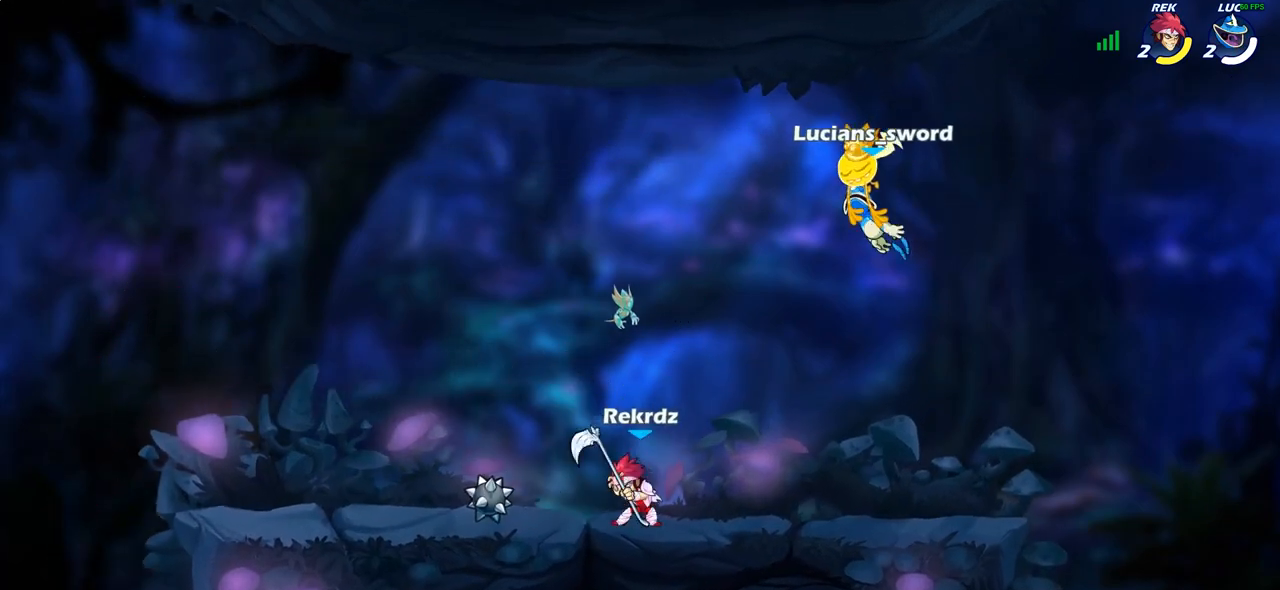
{"buttons": [], "left_stick": "center", "right_stick": "center", "events": [[83, "SELECT", "up"]]}
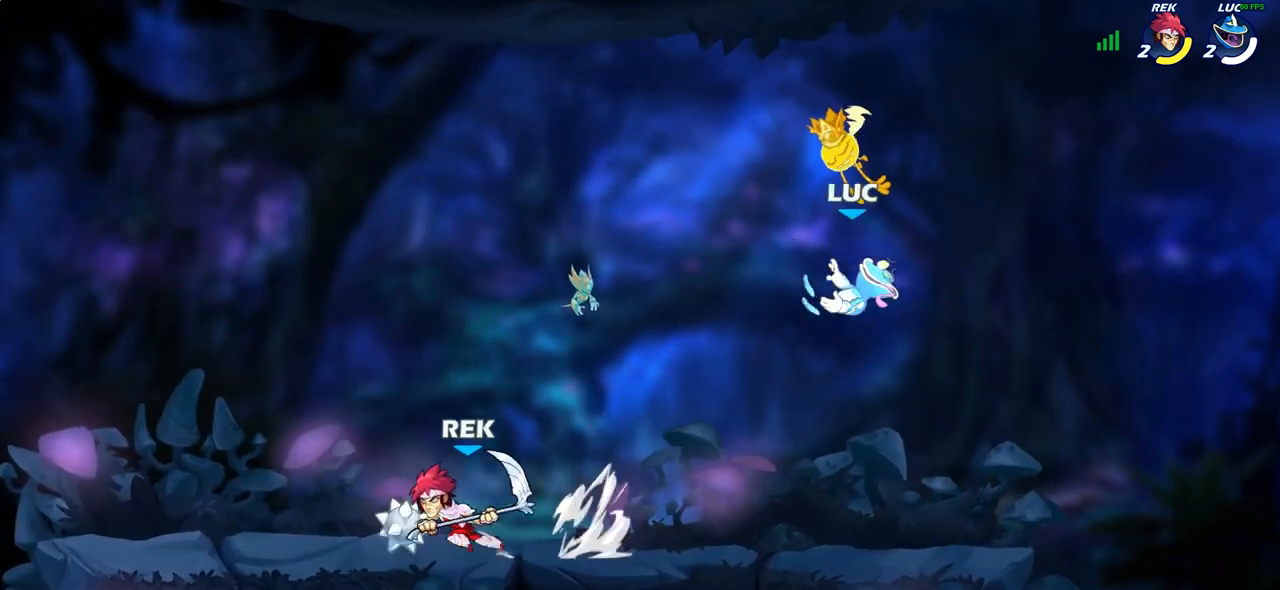
{"buttons": [], "left_stick": "up-left", "right_stick": "center", "events": [[400, "left_stick", "up-left"]]}
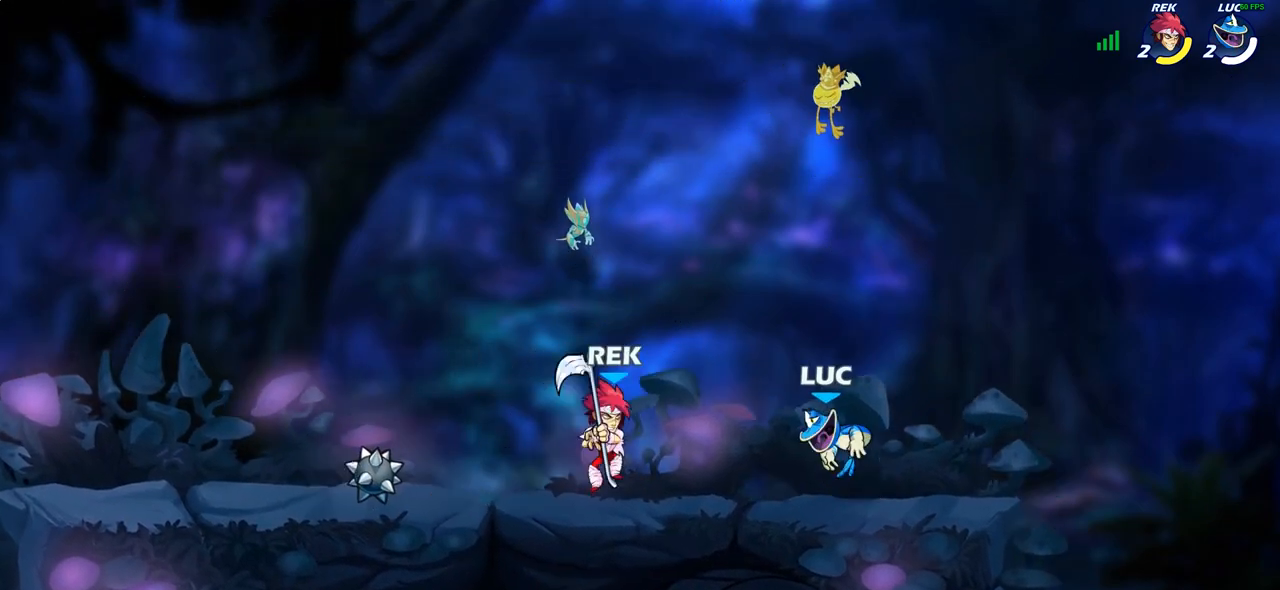
{"buttons": [], "left_stick": "up-right", "right_stick": "center", "events": [[500, "left_stick", "up-right"]]}
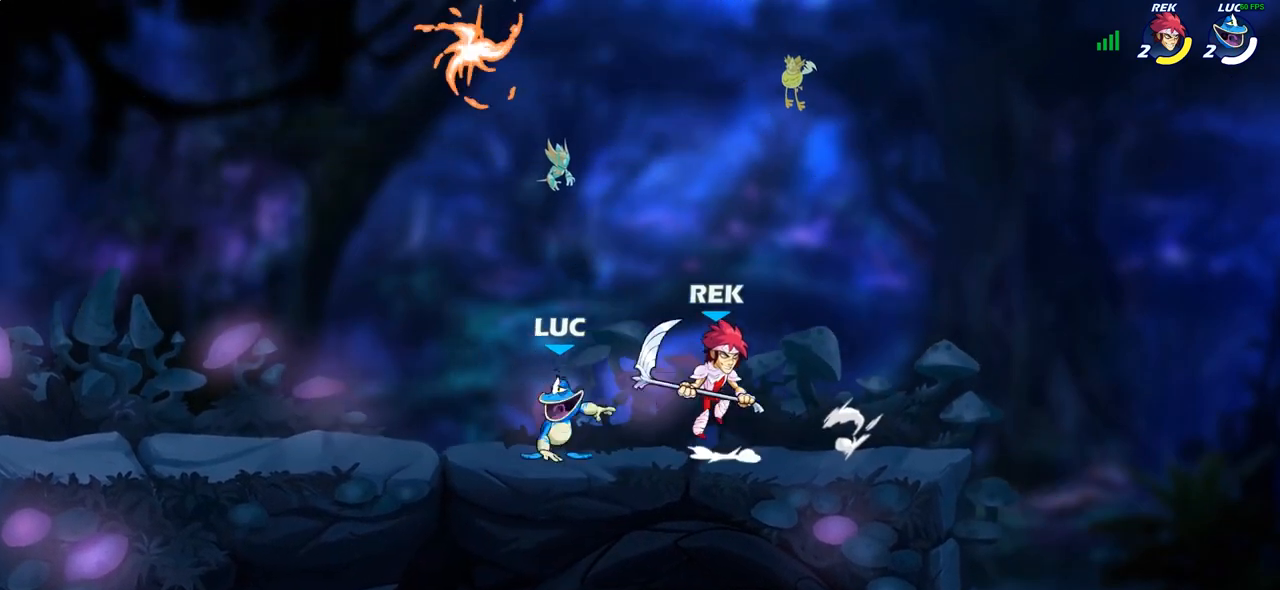
{"buttons": [], "left_stick": "up-left", "right_stick": "center", "events": [[67, "CROSS", "down"], [150, "left_stick", "center"], [183, "CROSS", "up"], [300, "left_stick", "up-left"], [317, "CROSS", "down"], [400, "CROSS", "up"]]}
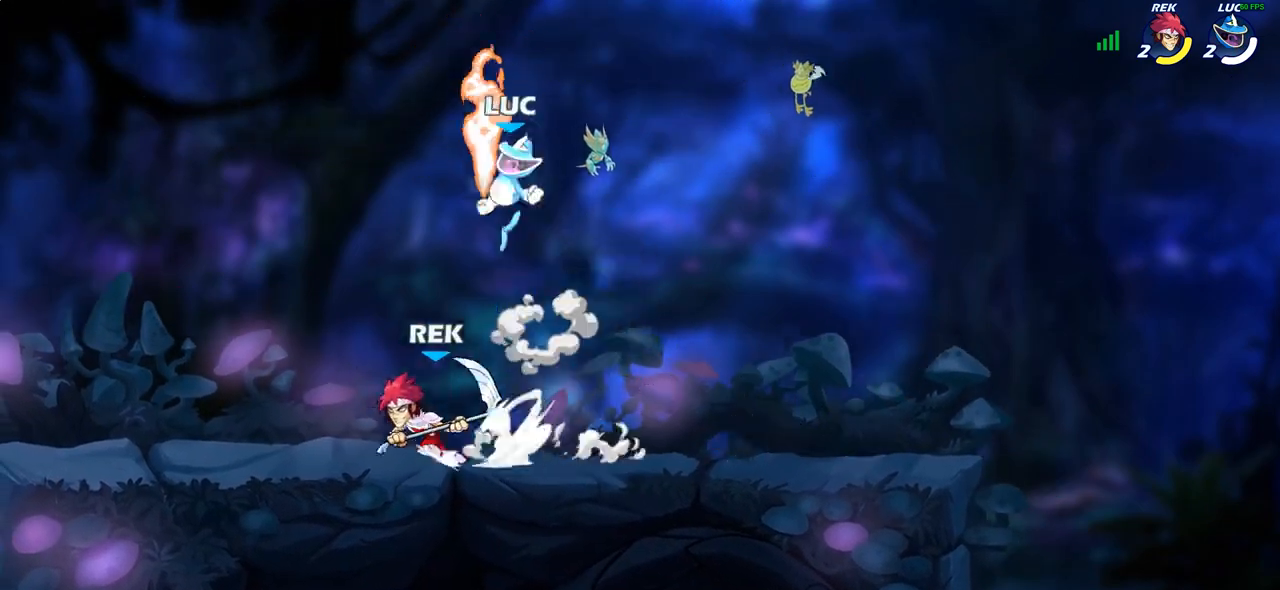
{"buttons": [], "left_stick": "center", "right_stick": "center", "events": [[33, "R1", "down"], [150, "R1", "up"], [150, "left_stick", "down-left"], [233, "left_stick", "down-right"], [333, "SQUARE", "down"], [333, "left_stick", "down"], [417, "SQUARE", "up"], [433, "left_stick", "center"]]}
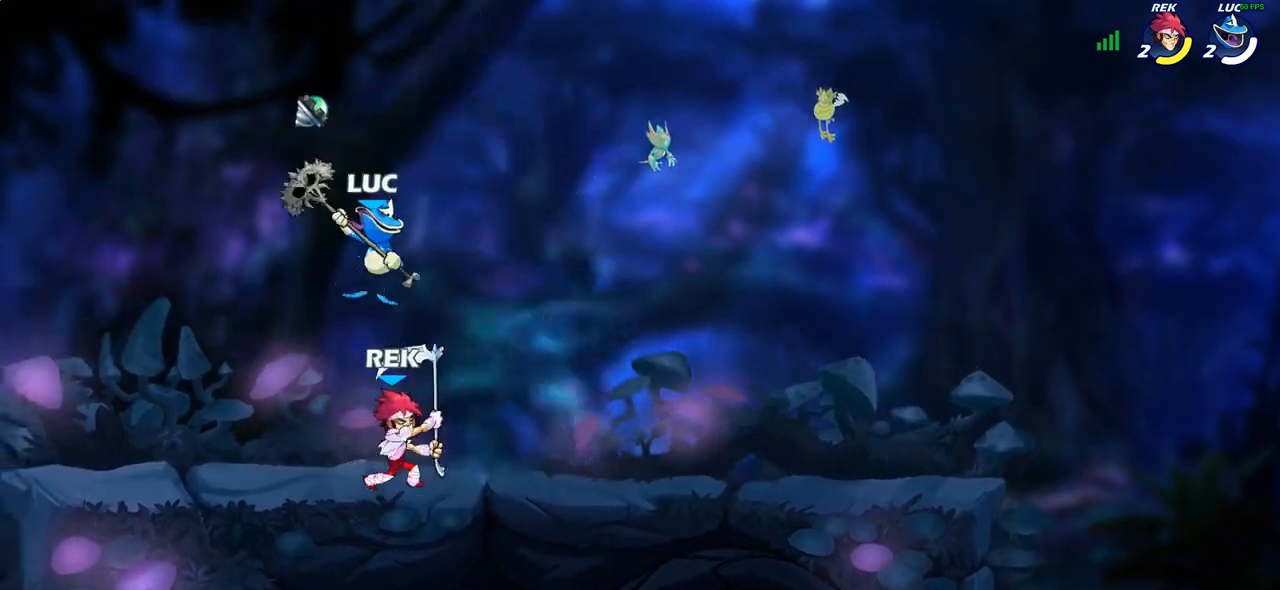
{"buttons": [], "left_stick": "right", "right_stick": "center", "events": [[483, "left_stick", "right"]]}
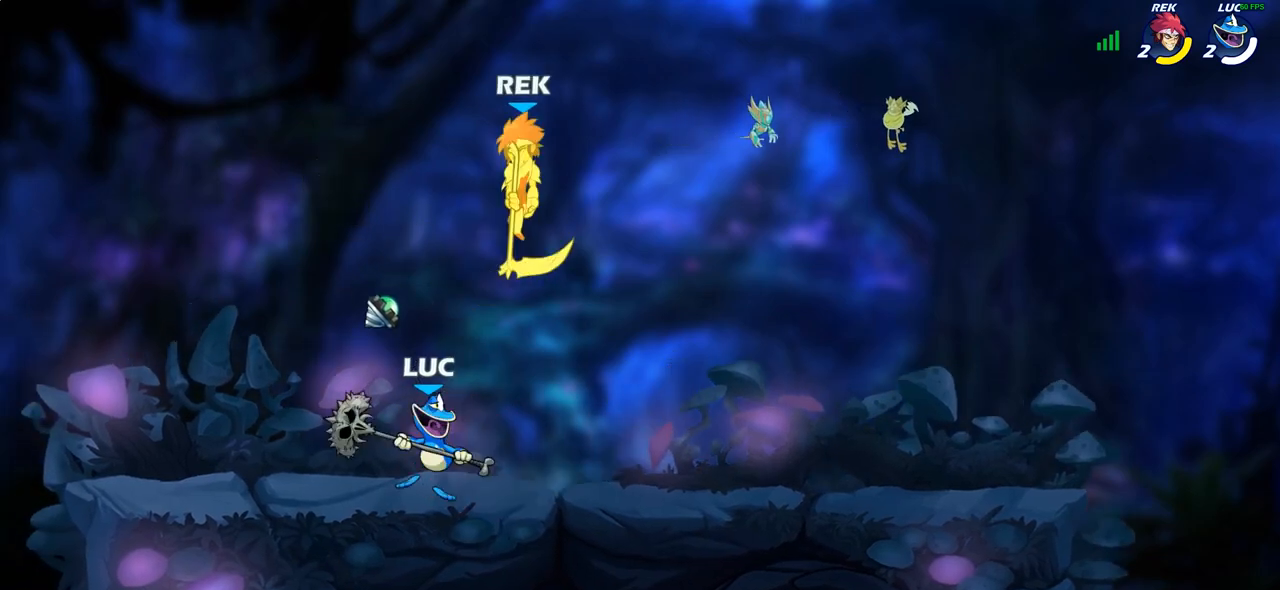
{"buttons": [], "left_stick": "center", "right_stick": "center", "events": [[33, "CROSS", "down"], [183, "CROSS", "up"], [233, "left_stick", "center"], [267, "R2", "down"], [300, "CIRCLE", "down"], [383, "R2", "up"], [483, "CIRCLE", "up"]]}
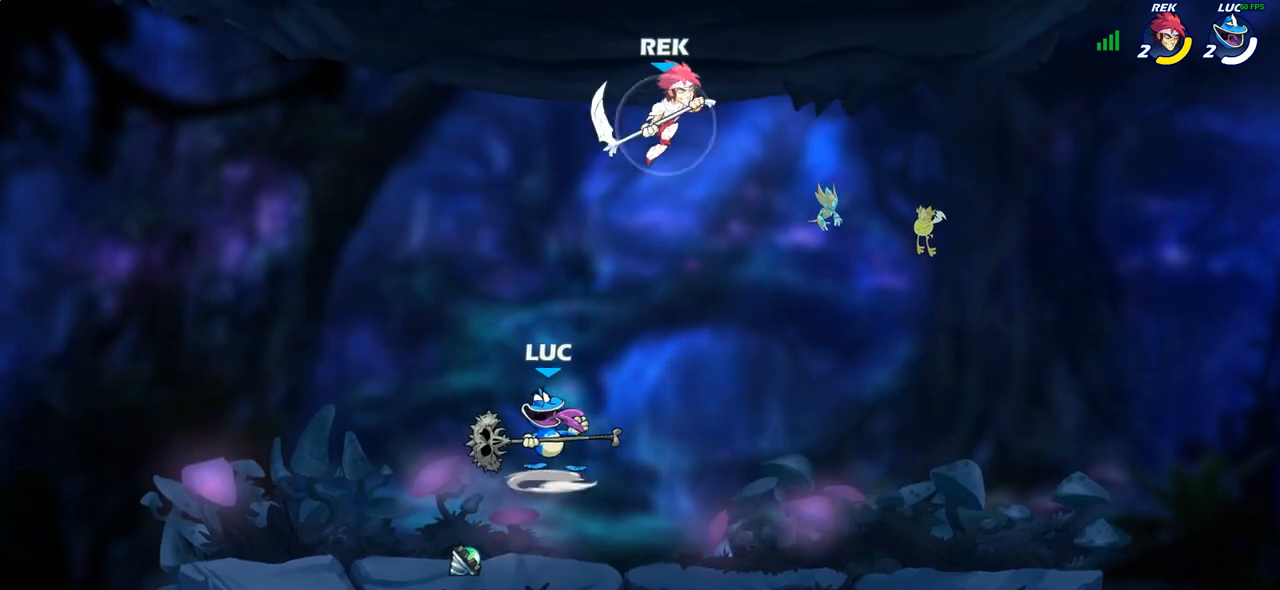
{"buttons": [], "left_stick": "right", "right_stick": "center", "events": [[50, "CIRCLE", "down"], [167, "CIRCLE", "up"], [483, "left_stick", "right"]]}
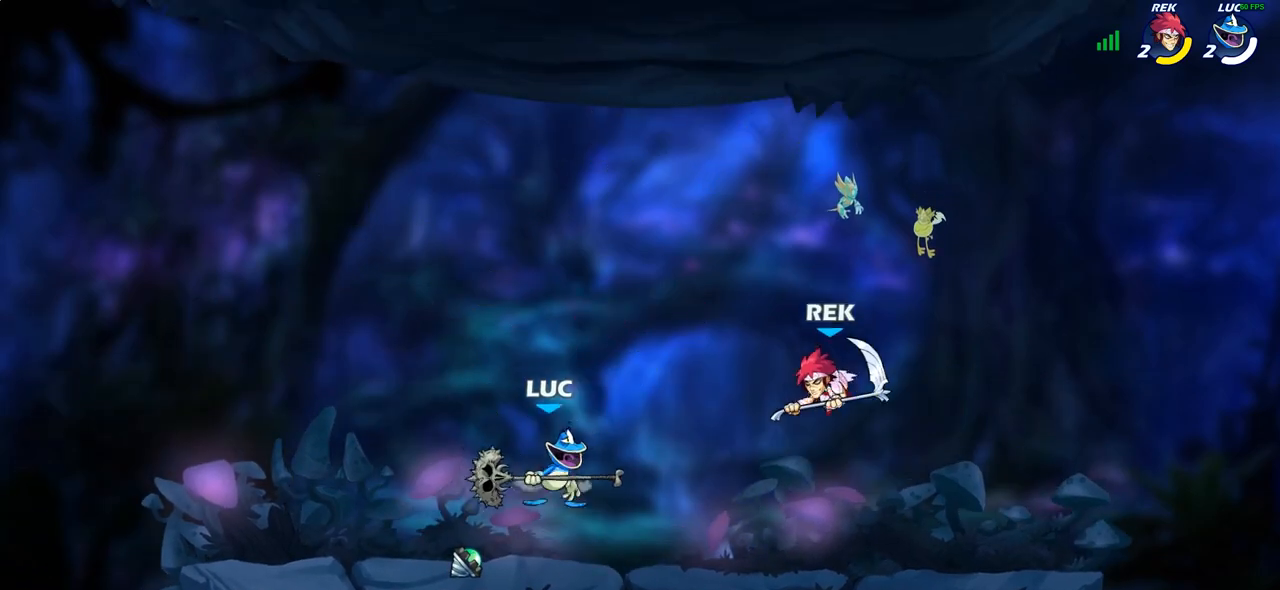
{"buttons": [], "left_stick": "center", "right_stick": "center", "events": [[67, "SQUARE", "down"], [167, "SQUARE", "up"], [183, "left_stick", "center"]]}
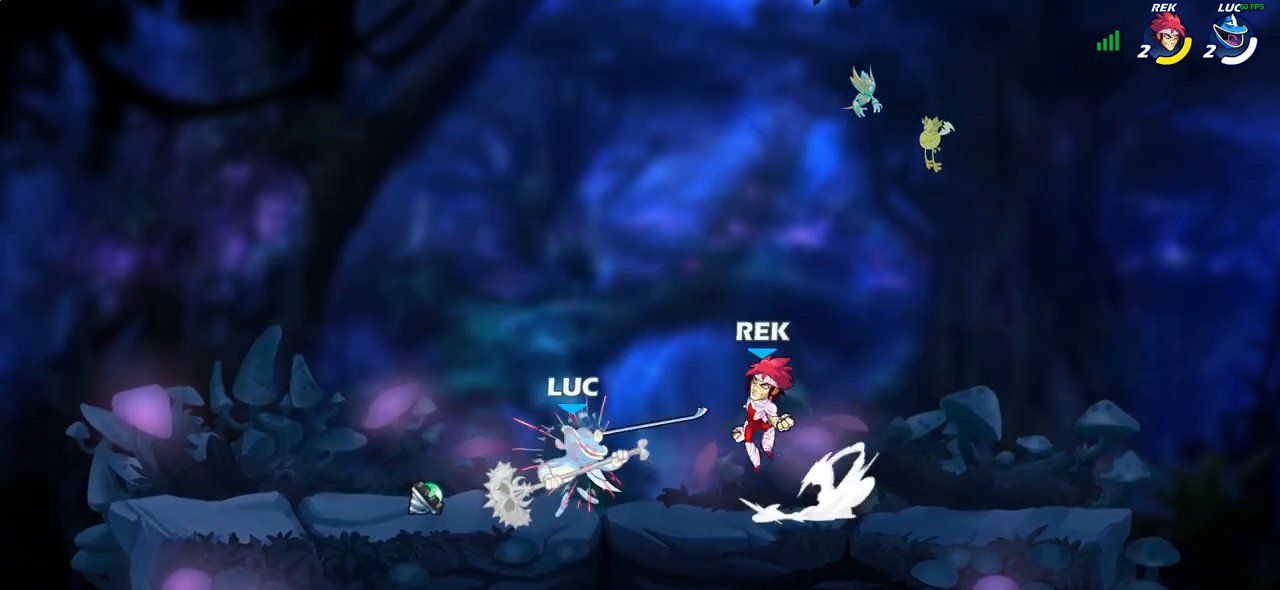
{"buttons": [], "left_stick": "center", "right_stick": "center", "events": [[133, "SQUARE", "down"], [200, "SQUARE", "up"], [300, "SQUARE", "down"], [400, "SQUARE", "up"]]}
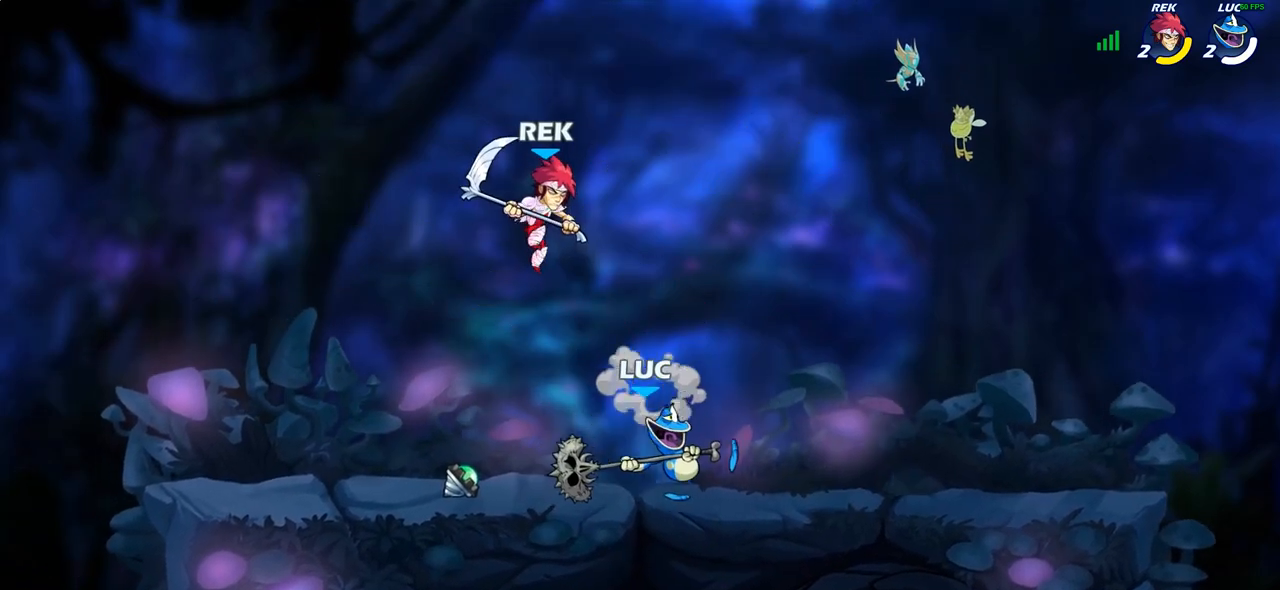
{"buttons": ["R2"], "left_stick": "up-right", "right_stick": "center", "events": [[200, "left_stick", "right"], [250, "CROSS", "down"], [333, "R2", "down"], [383, "CROSS", "up"], [383, "left_stick", "up-right"]]}
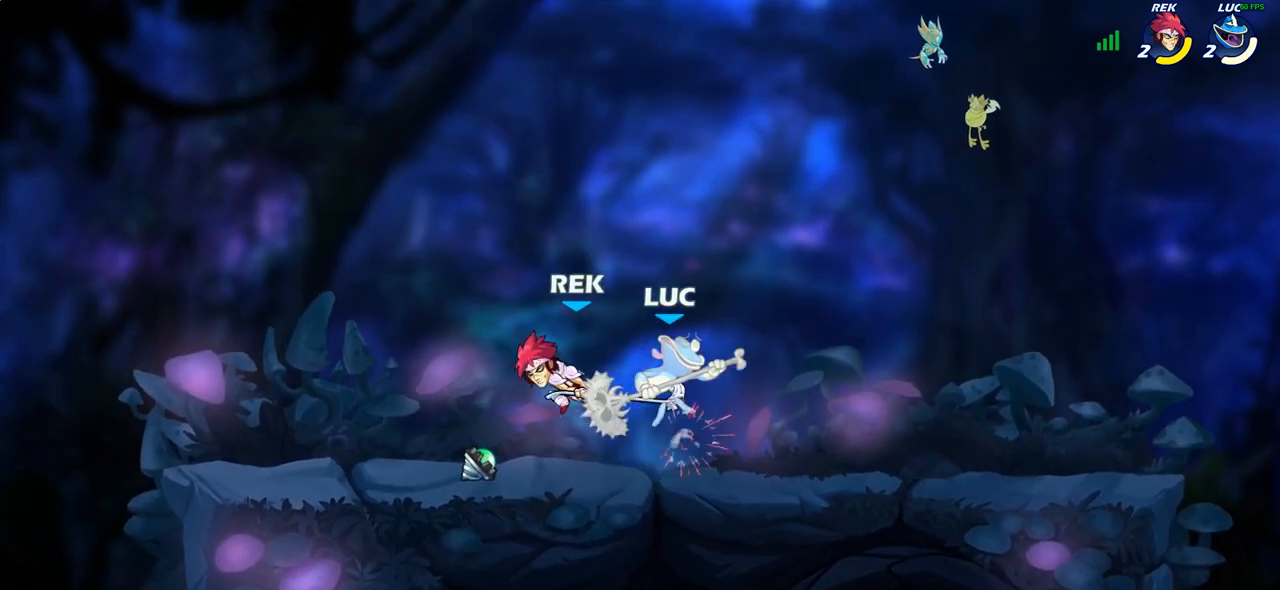
{"buttons": ["R2"], "left_stick": "up-right", "right_stick": "center", "events": [[50, "R2", "up"], [133, "left_stick", "center"], [267, "left_stick", "up-left"], [350, "CROSS", "down"], [417, "R2", "down"], [433, "left_stick", "up-right"], [483, "CROSS", "up"]]}
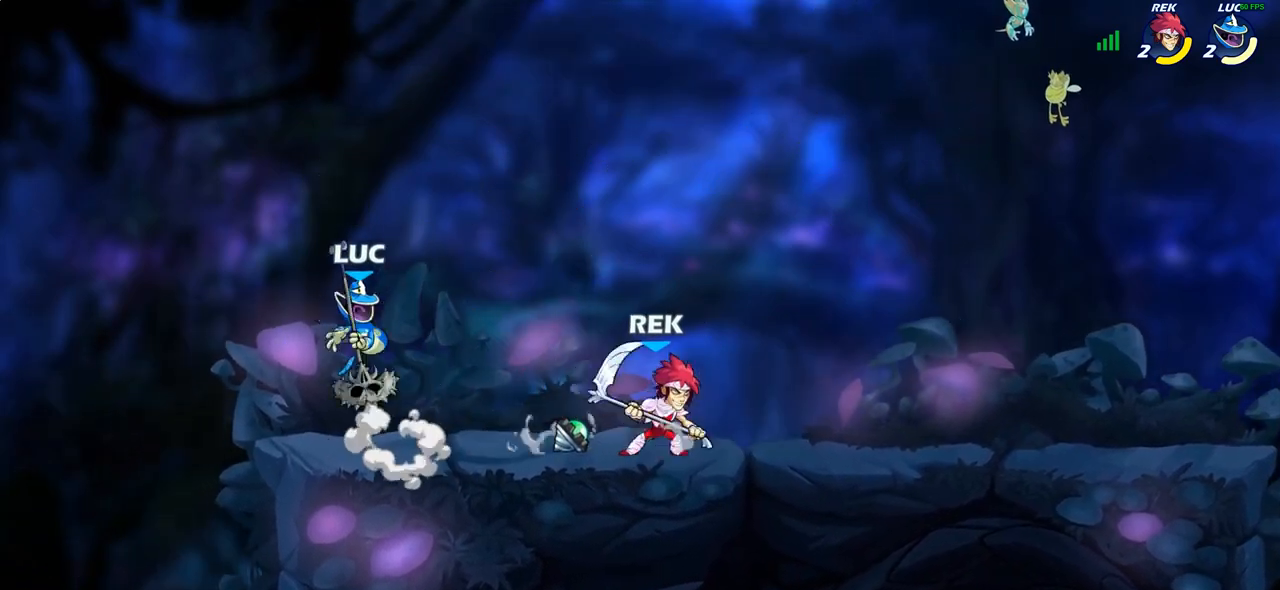
{"buttons": [], "left_stick": "down", "right_stick": "center", "events": [[133, "R2", "up"], [200, "CROSS", "down"], [350, "CROSS", "up"], [383, "left_stick", "down-right"], [500, "left_stick", "down"]]}
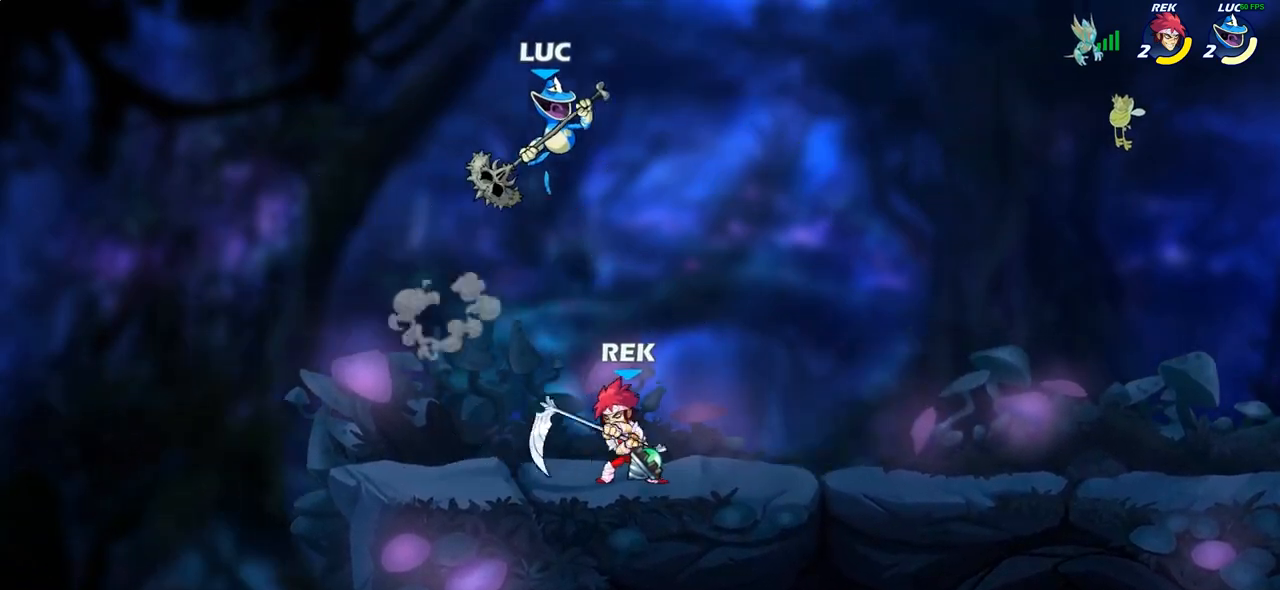
{"buttons": [], "left_stick": "center", "right_stick": "center", "events": [[67, "SQUARE", "down"], [167, "SQUARE", "up"], [167, "left_stick", "center"]]}
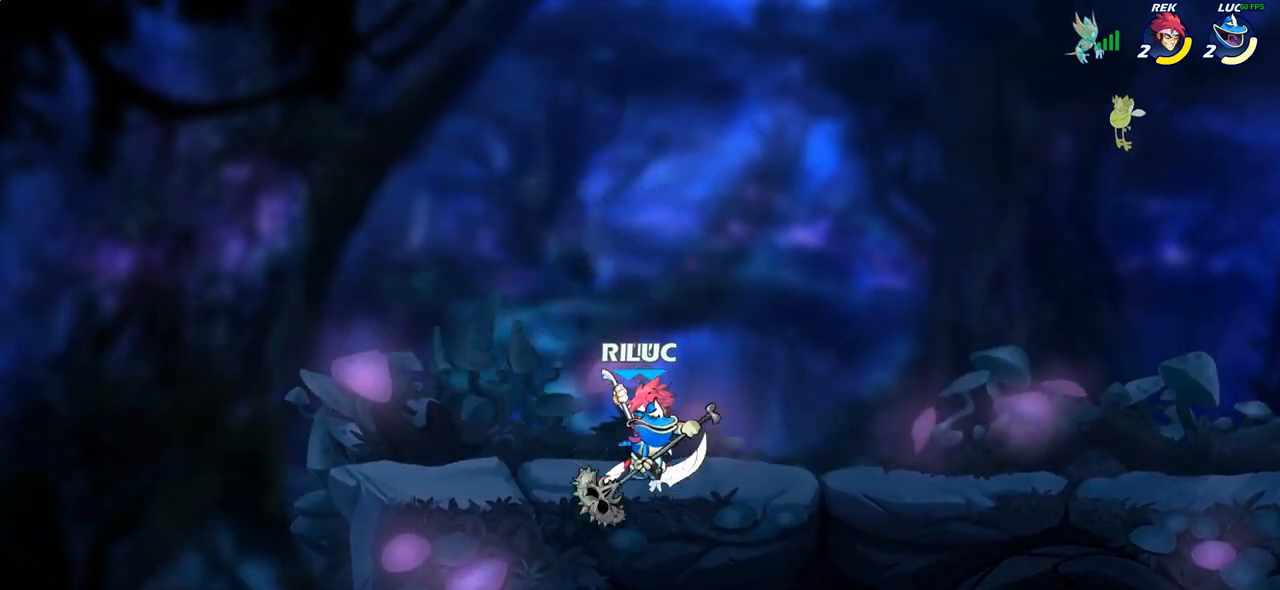
{"buttons": [], "left_stick": "center", "right_stick": "center", "events": [[200, "SQUARE", "down"], [267, "SQUARE", "up"], [350, "SQUARE", "down"], [467, "SQUARE", "up"]]}
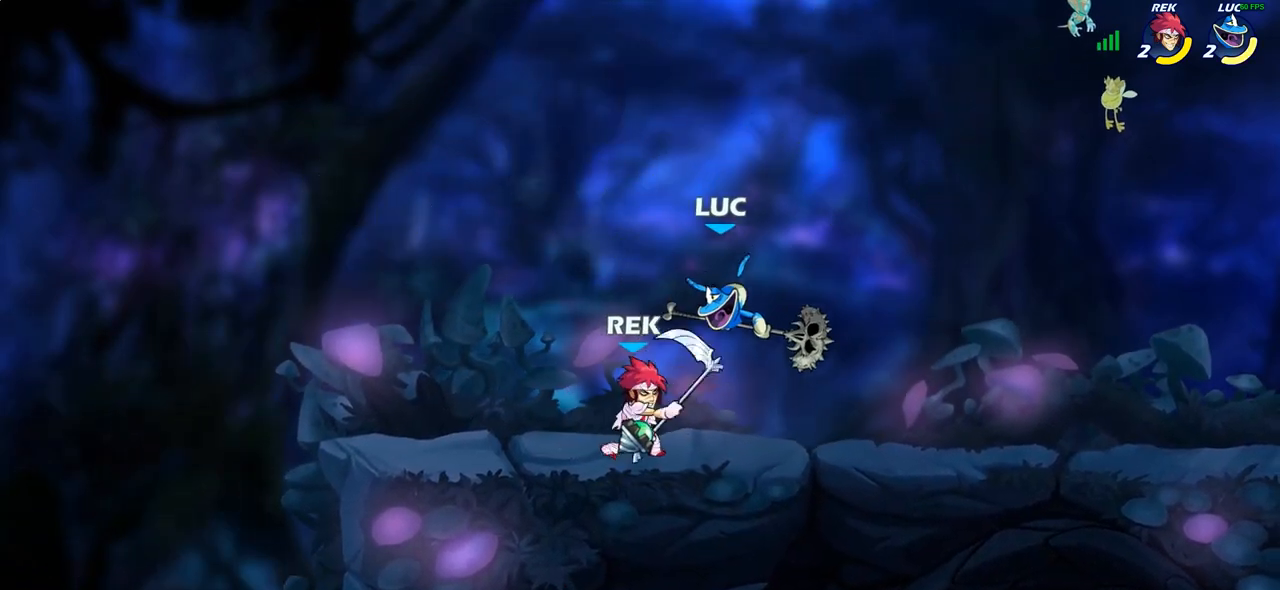
{"buttons": [], "left_stick": "up-right", "right_stick": "center", "events": [[83, "left_stick", "up-left"], [117, "CROSS", "down"], [117, "R2", "down"], [150, "CROSS", "up"], [333, "left_stick", "up-right"], [467, "R2", "up"]]}
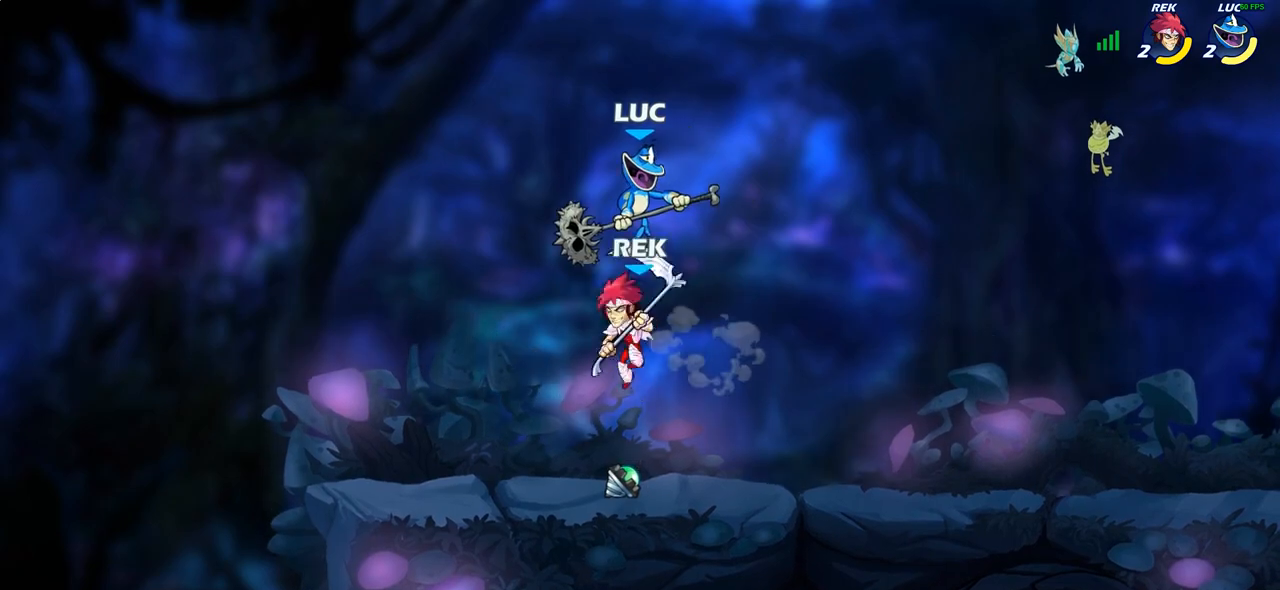
{"buttons": [], "left_stick": "center", "right_stick": "center", "events": [[67, "left_stick", "up-left"], [217, "left_stick", "down-right"], [283, "SQUARE", "down"], [333, "left_stick", "center"], [367, "SQUARE", "up"]]}
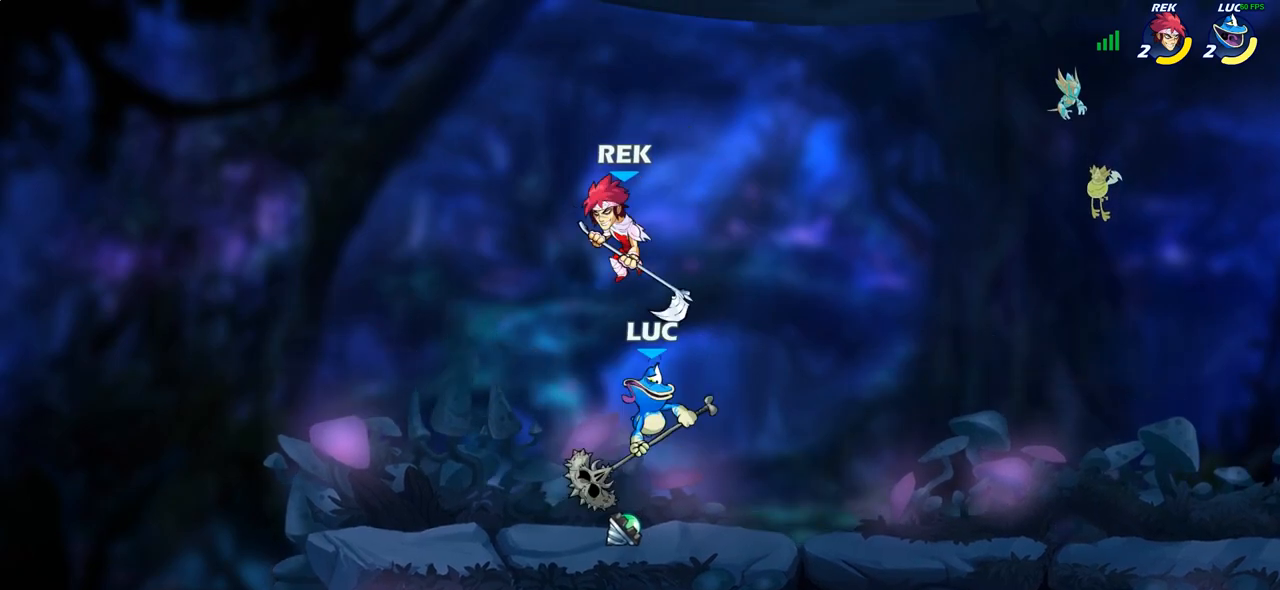
{"buttons": ["R2"], "left_stick": "up-left", "right_stick": "center", "events": [[367, "left_stick", "up-left"], [450, "R2", "down"]]}